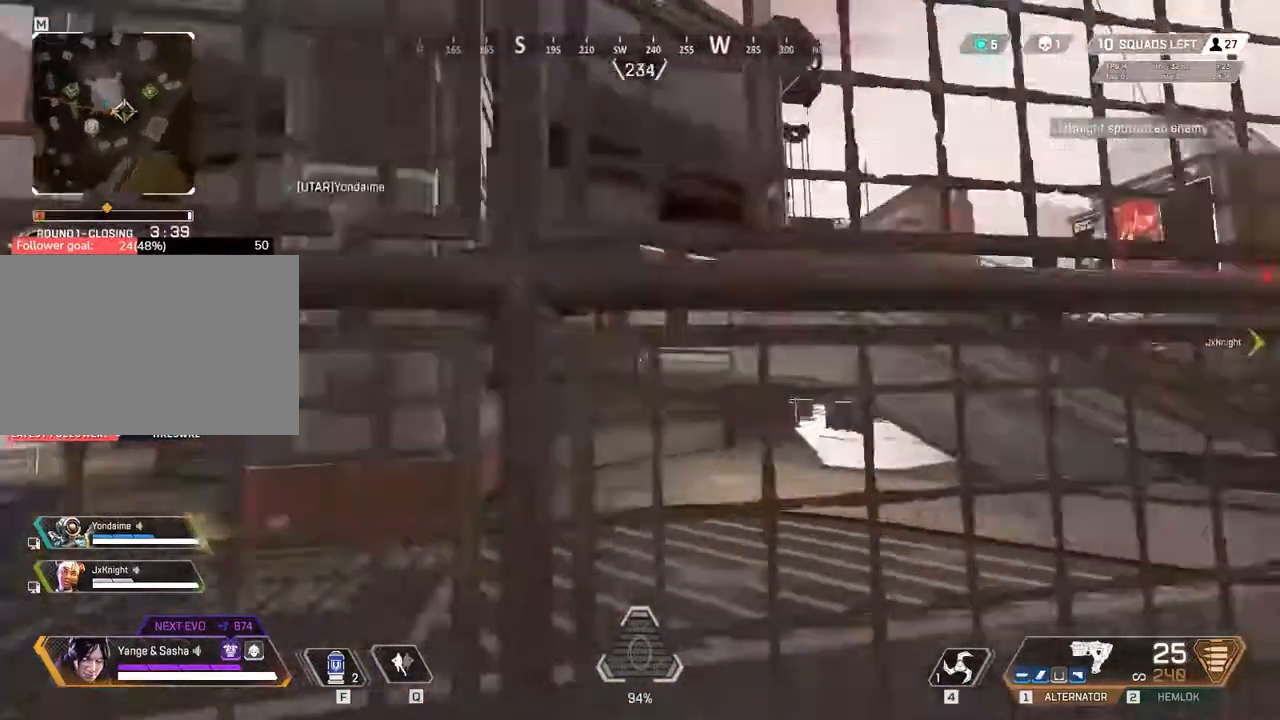
Gameplay with keyboard and mouse; each line is a JSON object with the keys held at the frame after it. "events" lists presses ("down") and releases ("up") of "1", "2", "3", "4", "5", "6", "7", "a", "c", "e", "q", "r", "space" and "w" between this image and that frame as [ms after this image, input, new state], when the widget could be followed in between. No other keys are recorded. Mouse buttons are not recorded. Not read: mouse_move x.
{"keys": ["w"], "events": [[33, "space", "up"], [50, "a", "up"]]}
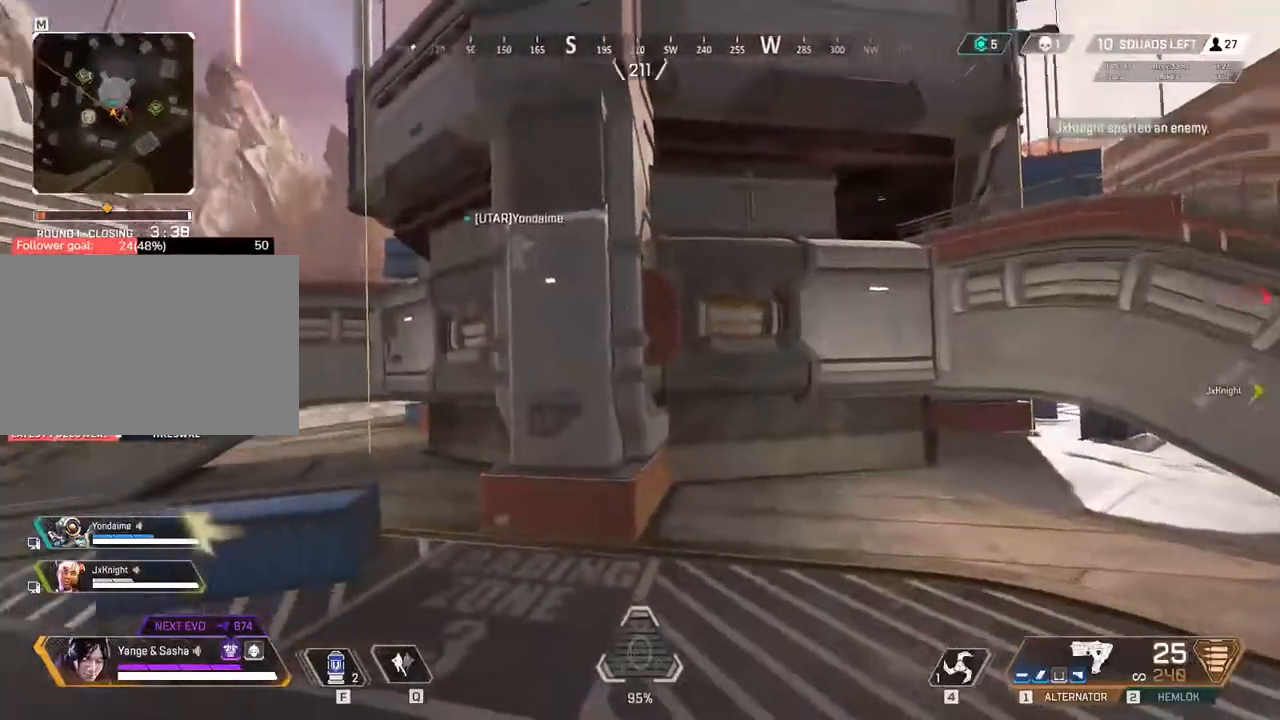
{"keys": ["w"], "events": []}
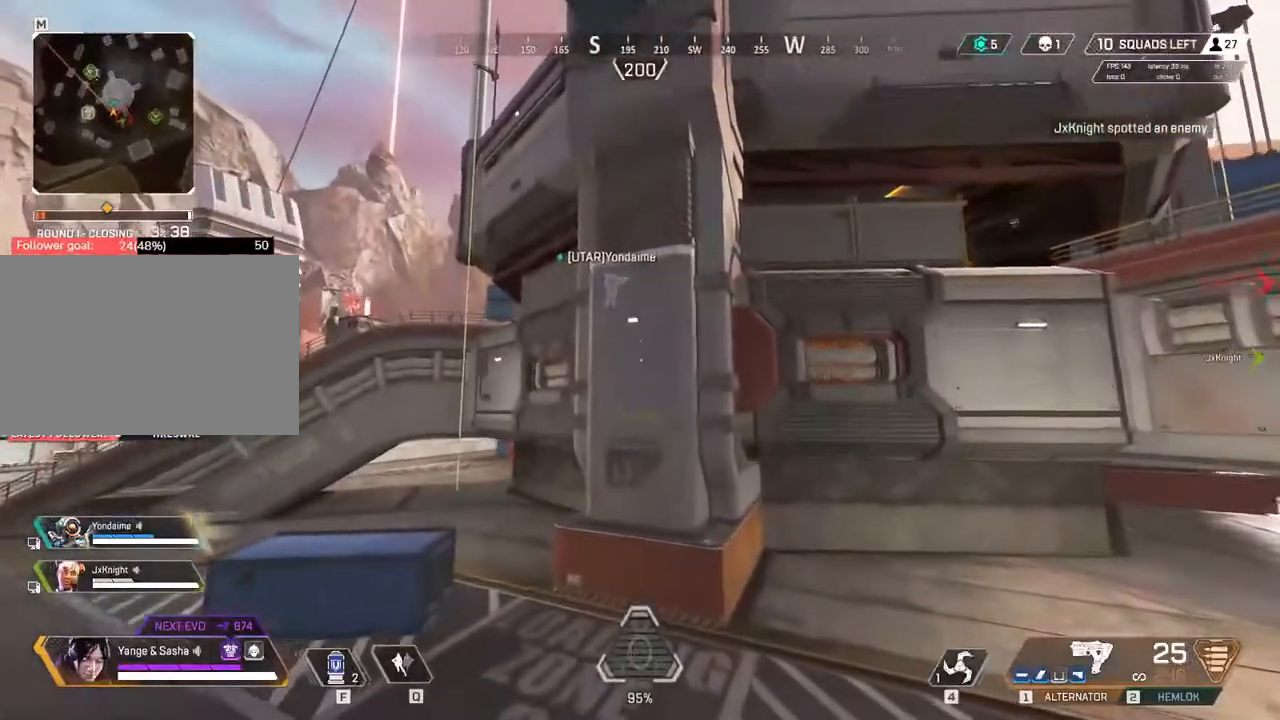
{"keys": ["w"], "events": [[267, "a", "down"], [500, "a", "up"]]}
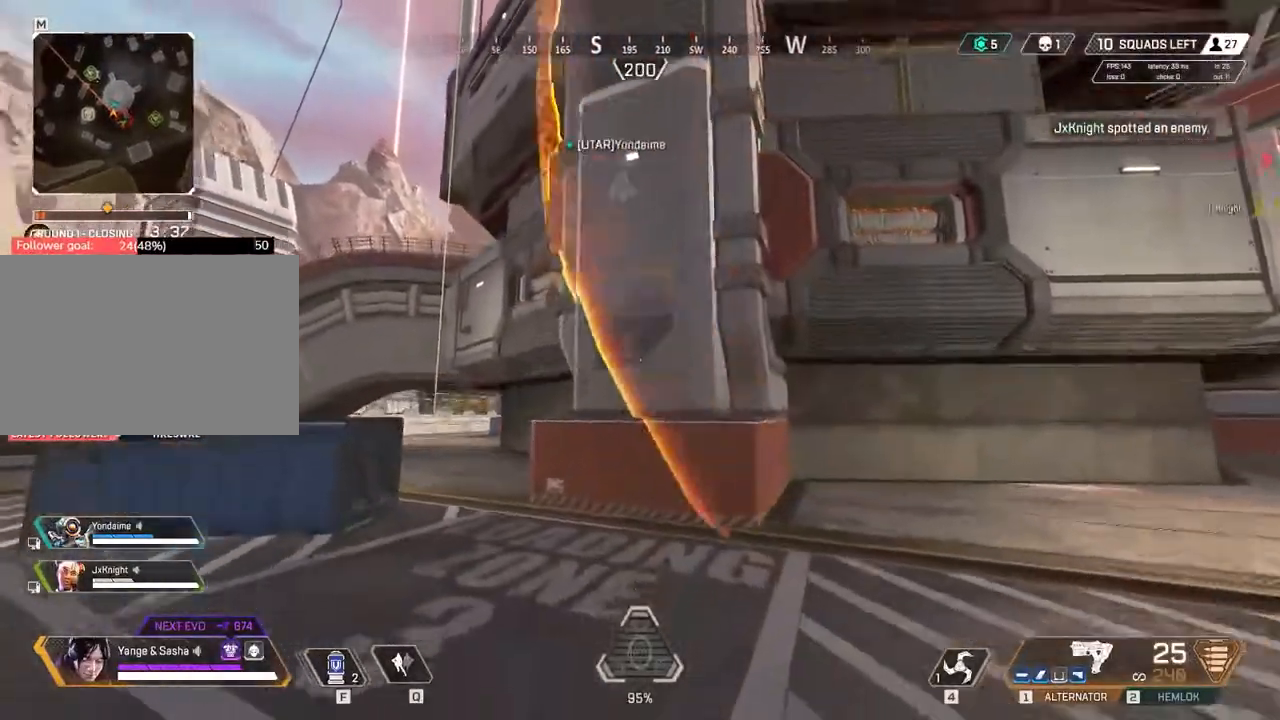
{"keys": ["w"], "events": []}
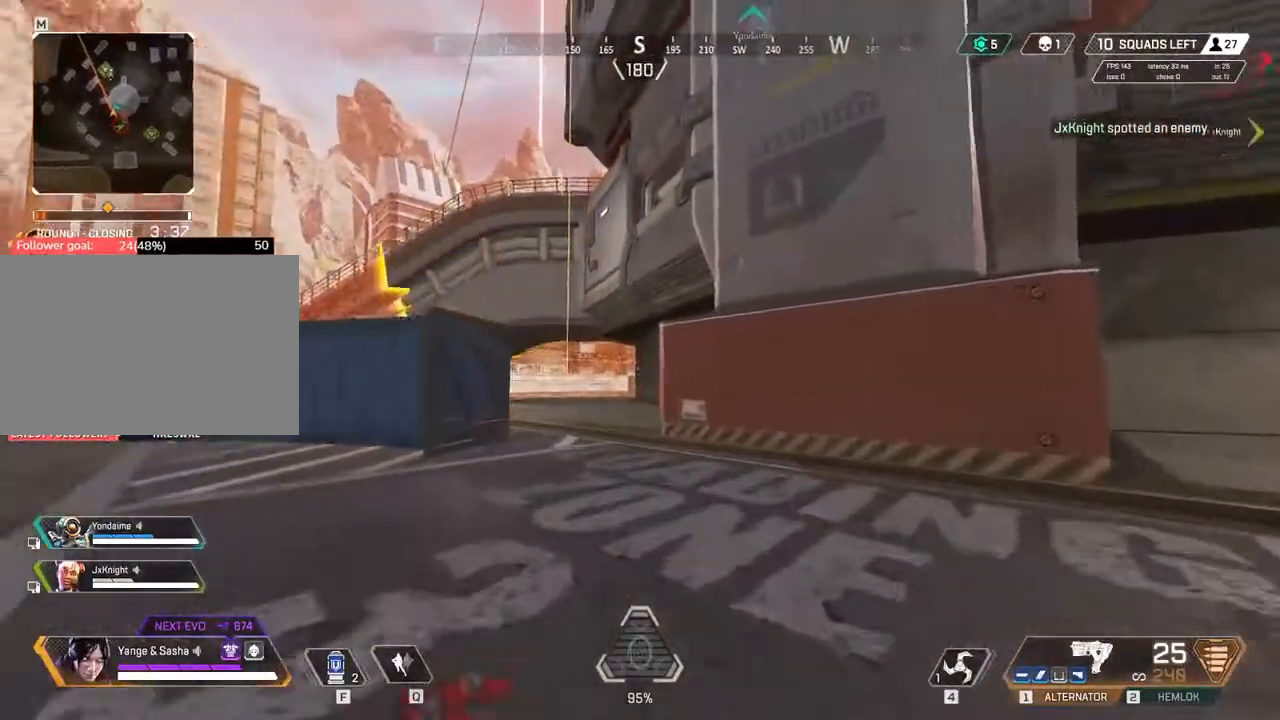
{"keys": ["w"]}
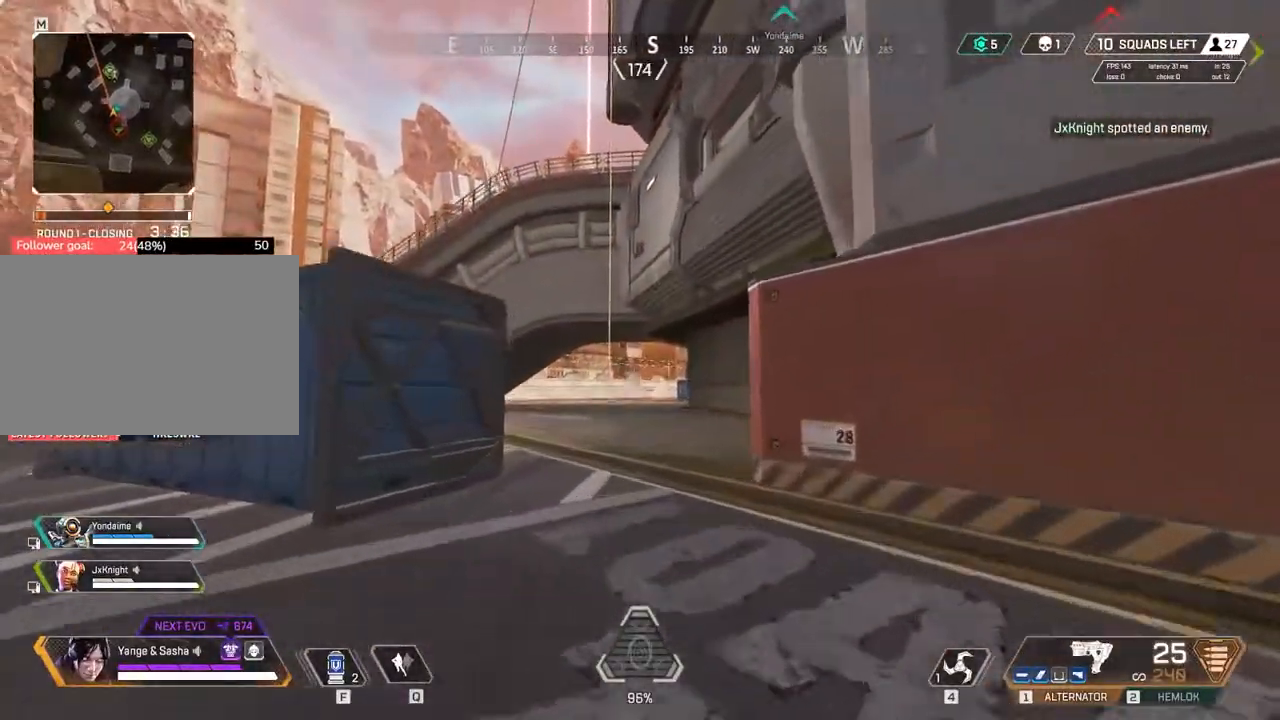
{"keys": ["w"], "events": []}
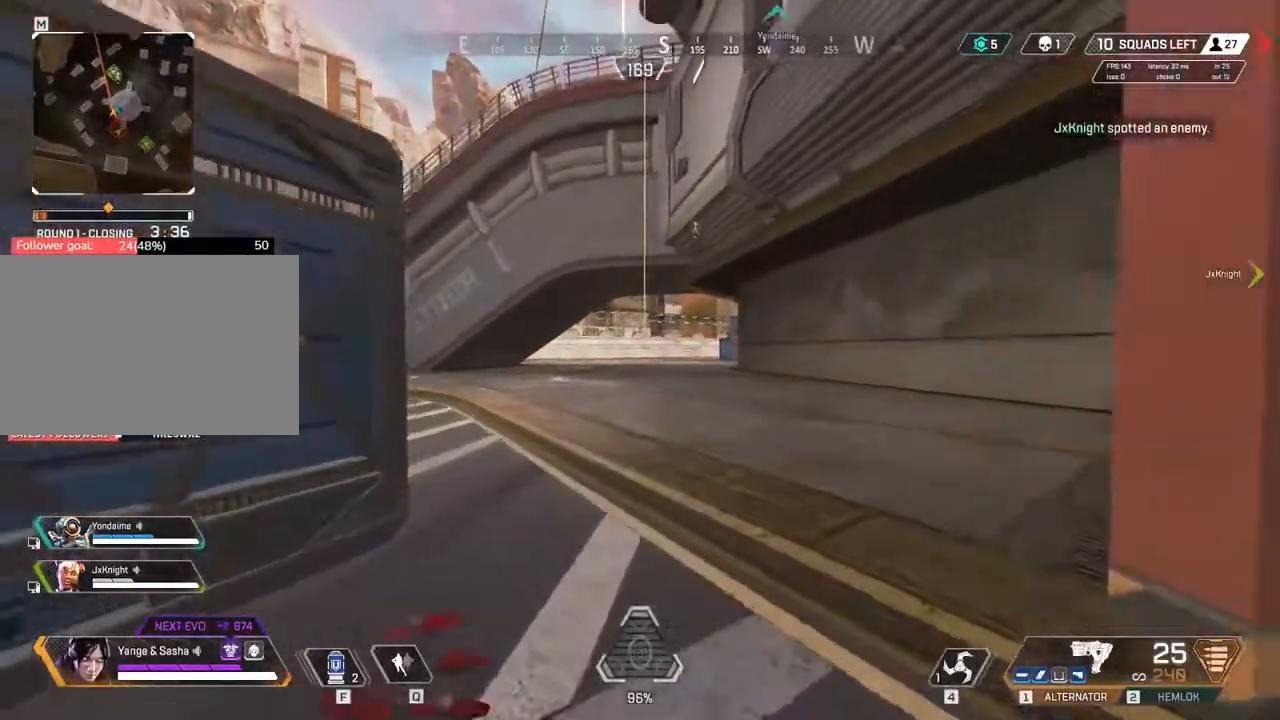
{"keys": ["w"]}
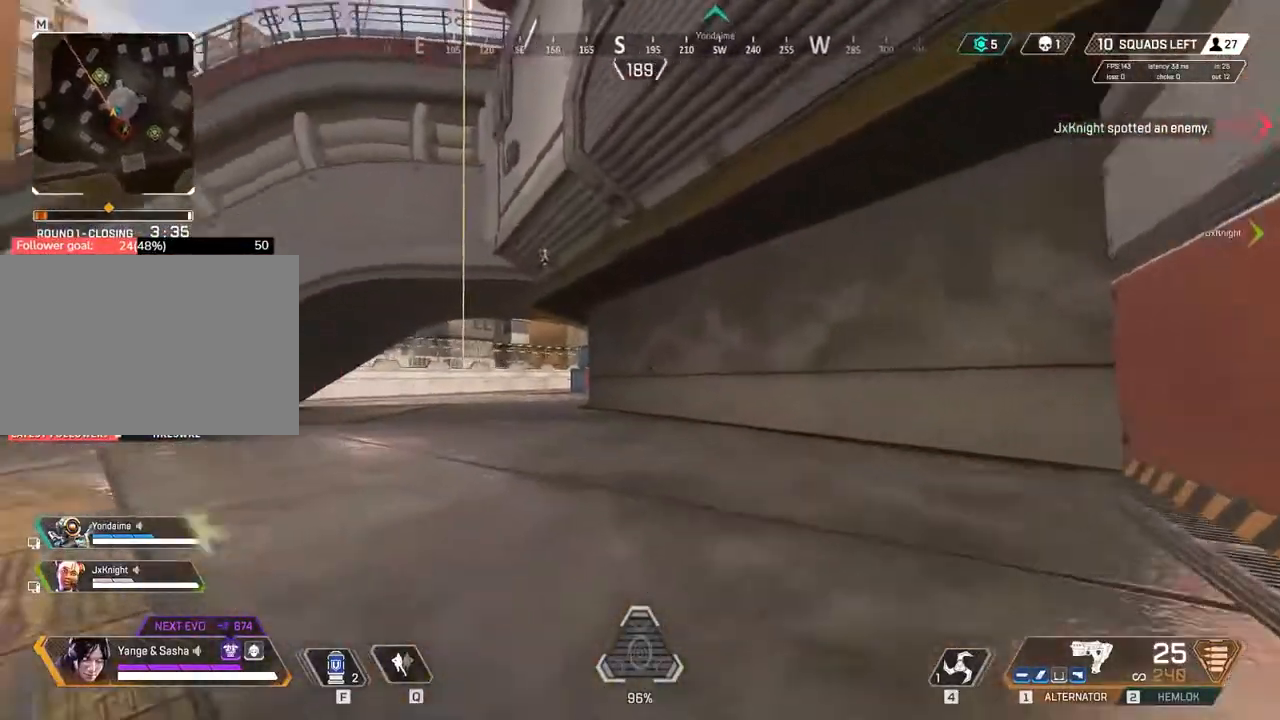
{"keys": ["w"], "events": []}
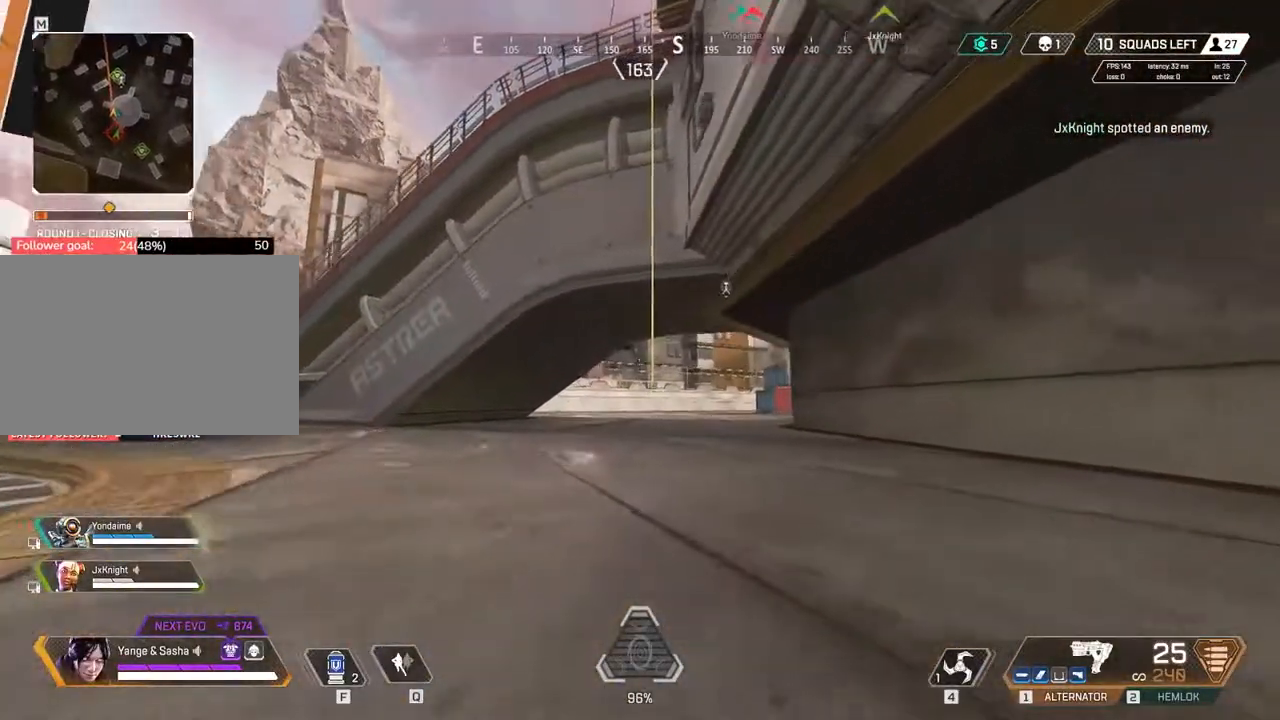
{"keys": ["w"], "events": []}
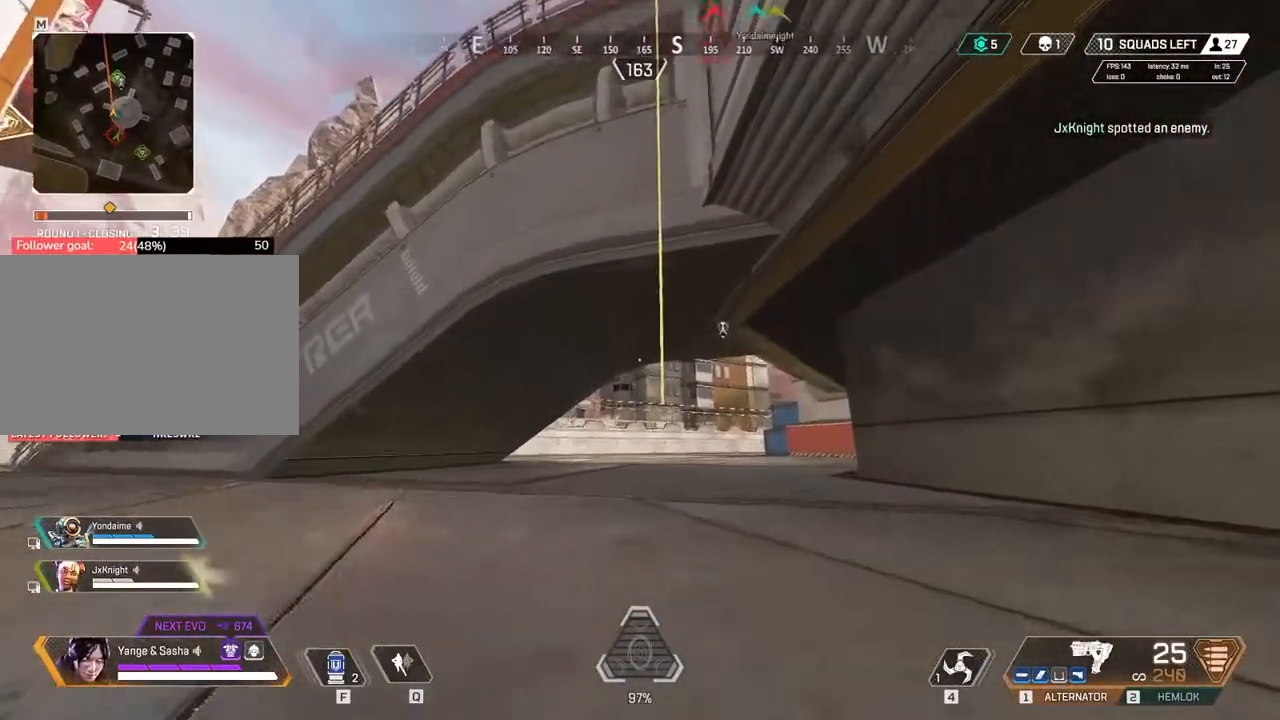
{"keys": ["w"], "events": [[233, "space", "down"], [333, "space", "up"]]}
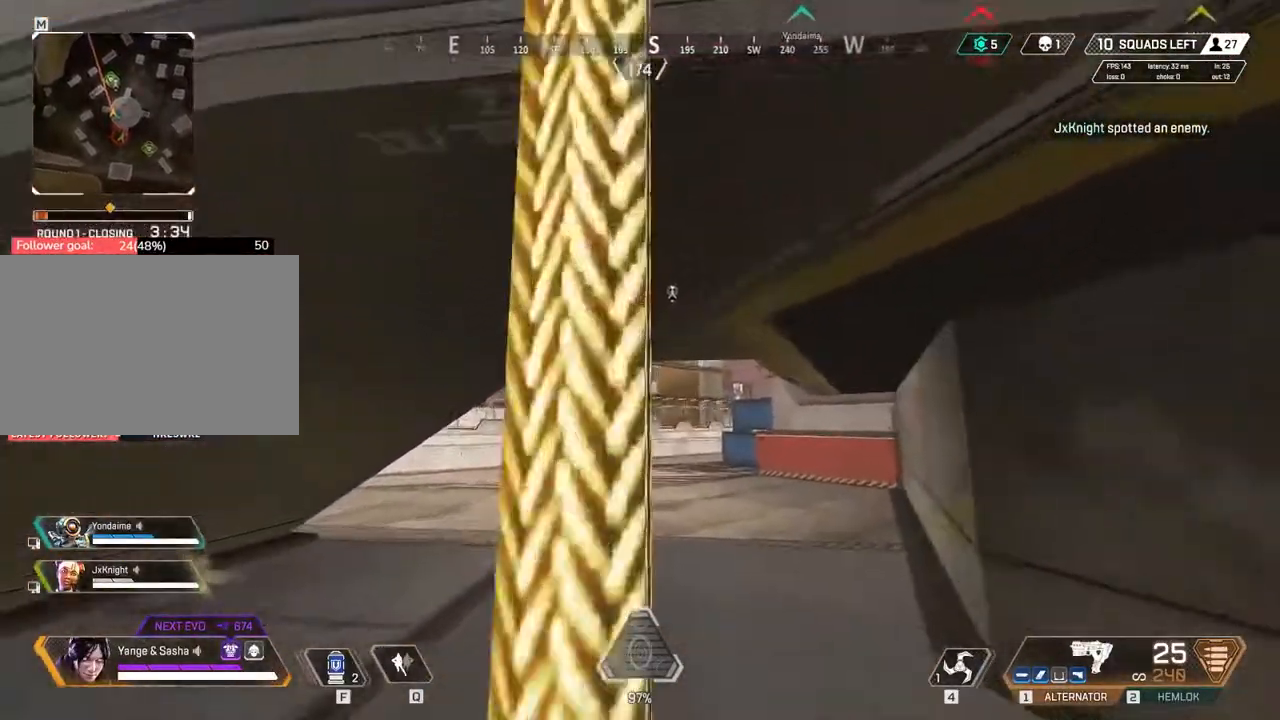
{"keys": ["2"], "events": [[17, "w", "up"], [267, "2", "down"], [367, "2", "up"], [483, "2", "down"]]}
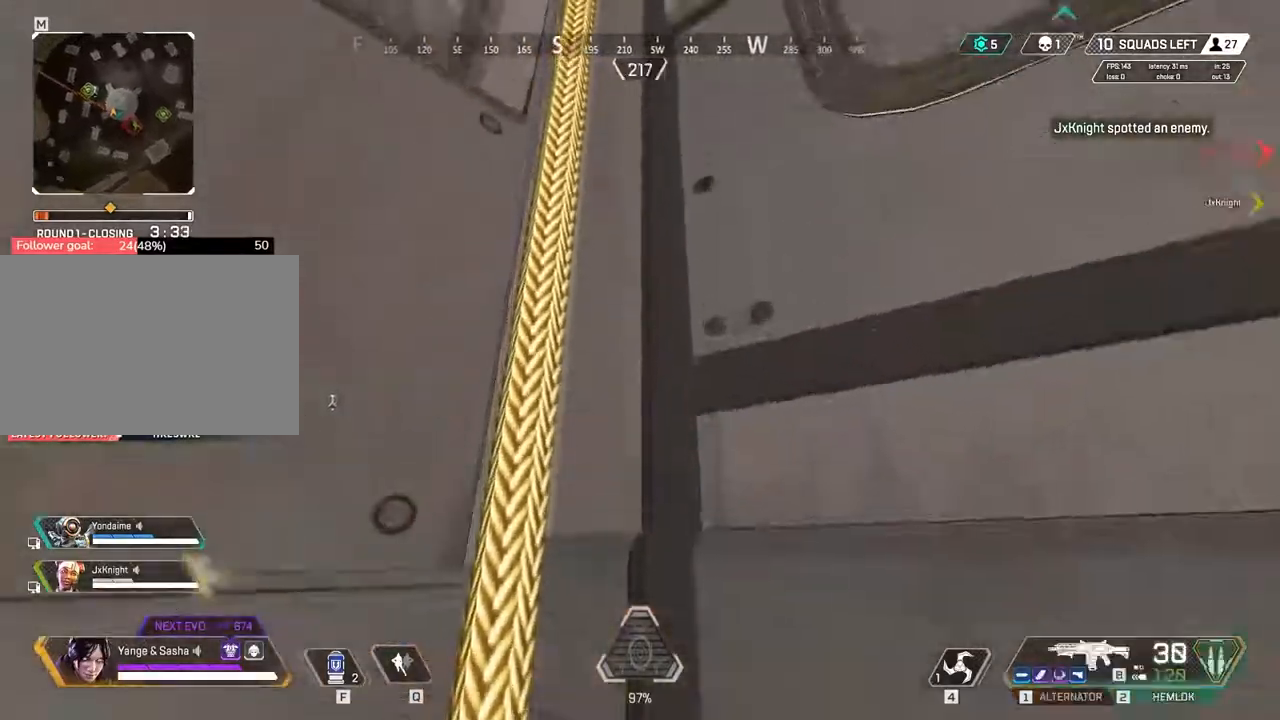
{"keys": [], "events": [[67, "2", "up"], [150, "2", "down"], [300, "2", "up"]]}
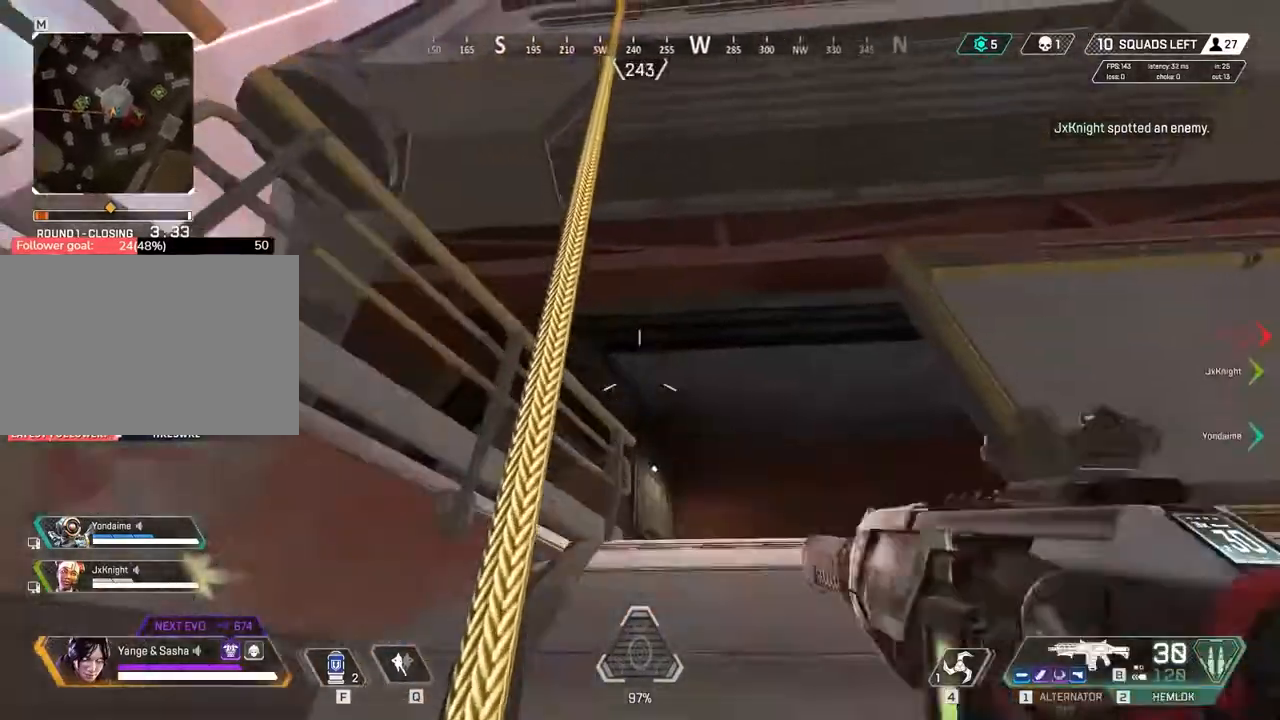
{"keys": ["w"], "events": [[150, "w", "down"]]}
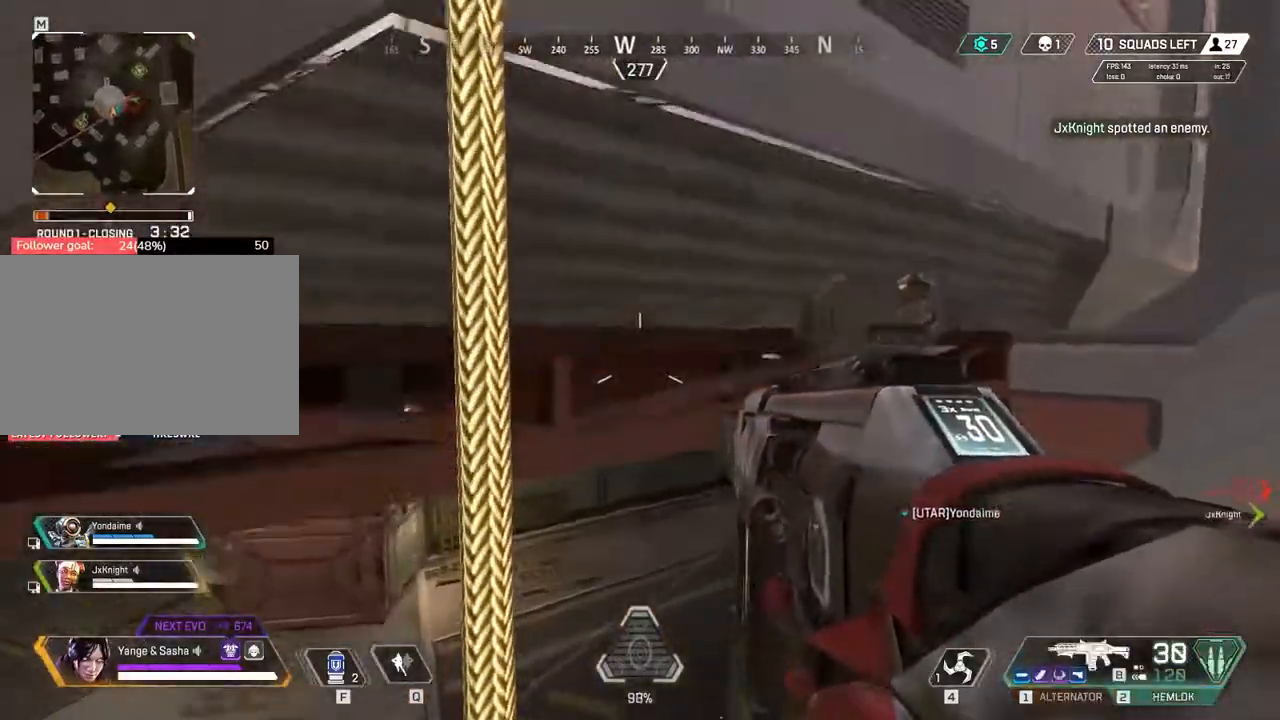
{"keys": ["a"], "events": [[33, "a", "down"], [83, "w", "up"], [133, "space", "down"], [250, "space", "up"]]}
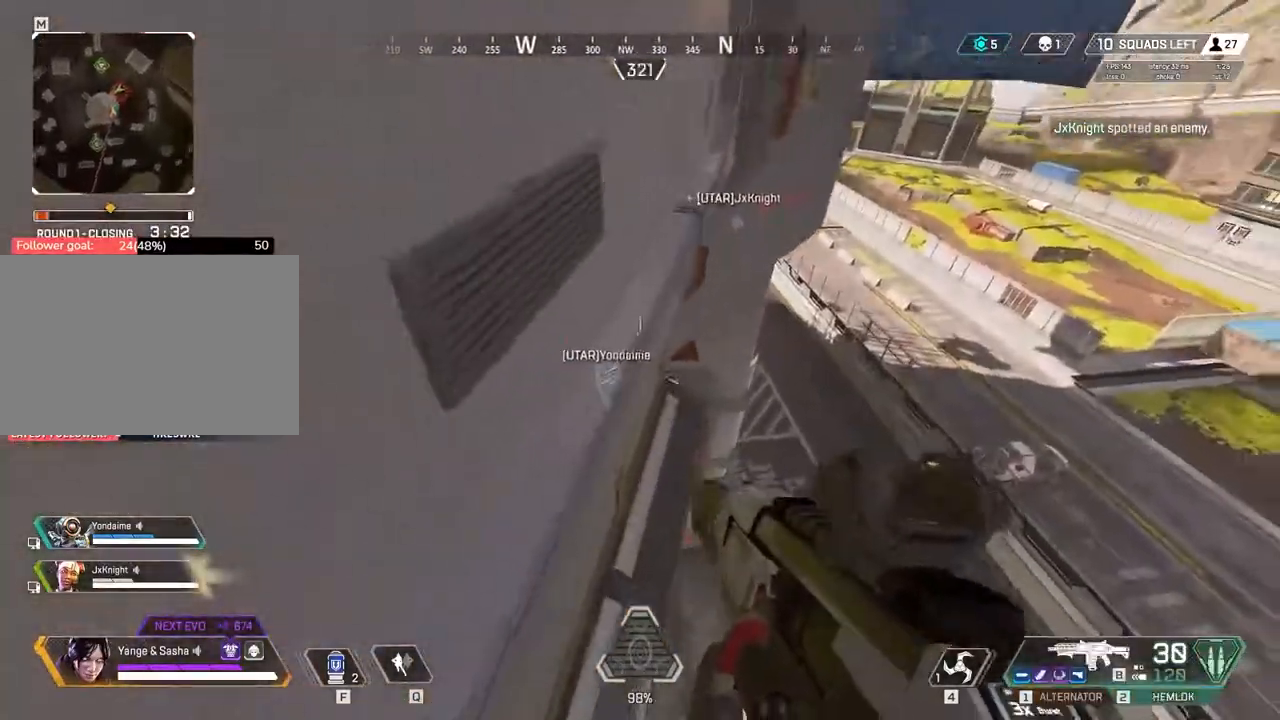
{"keys": ["c"], "events": [[100, "a", "up"], [433, "c", "down"]]}
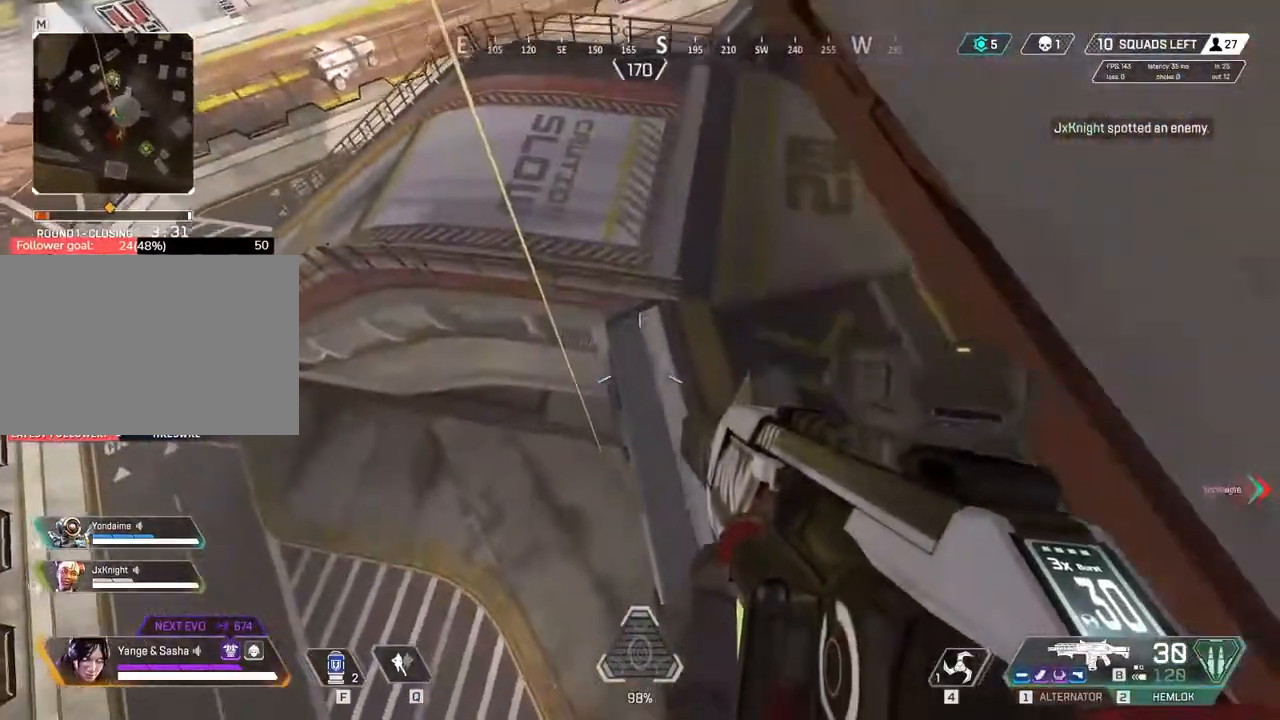
{"keys": ["c", "w"], "events": [[350, "w", "down"]]}
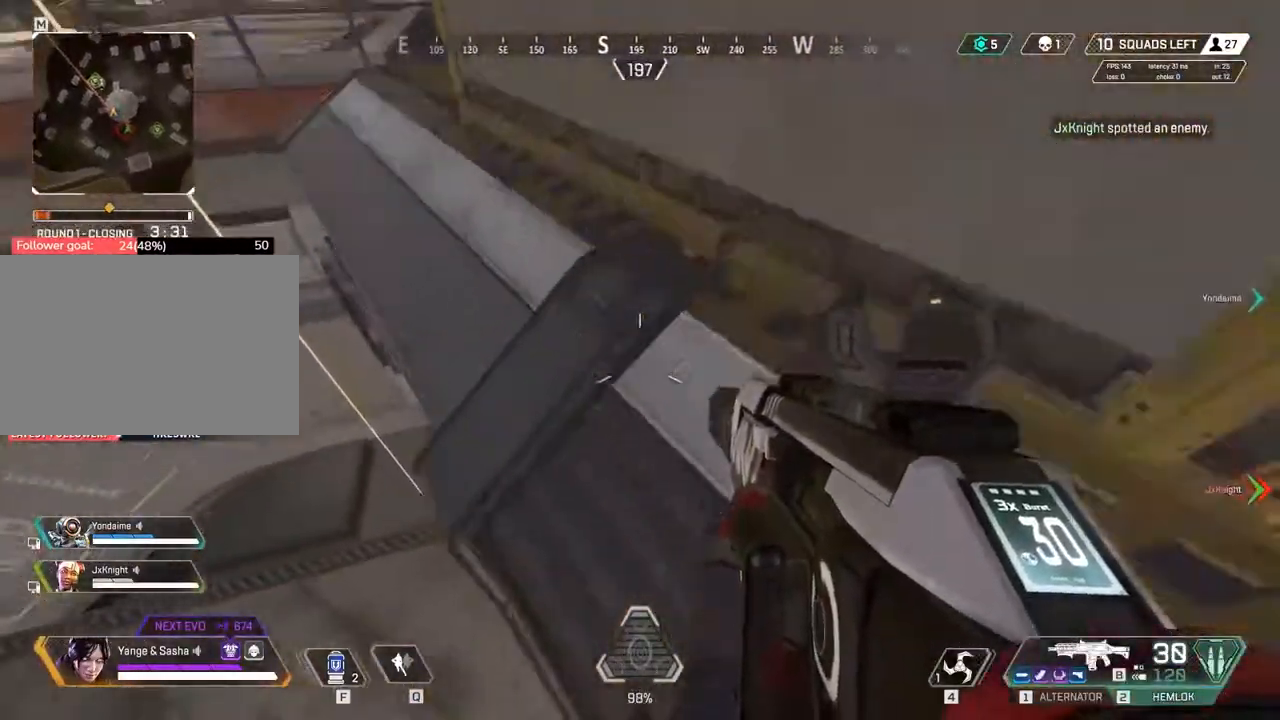
{"keys": ["w"], "events": [[333, "c", "up"]]}
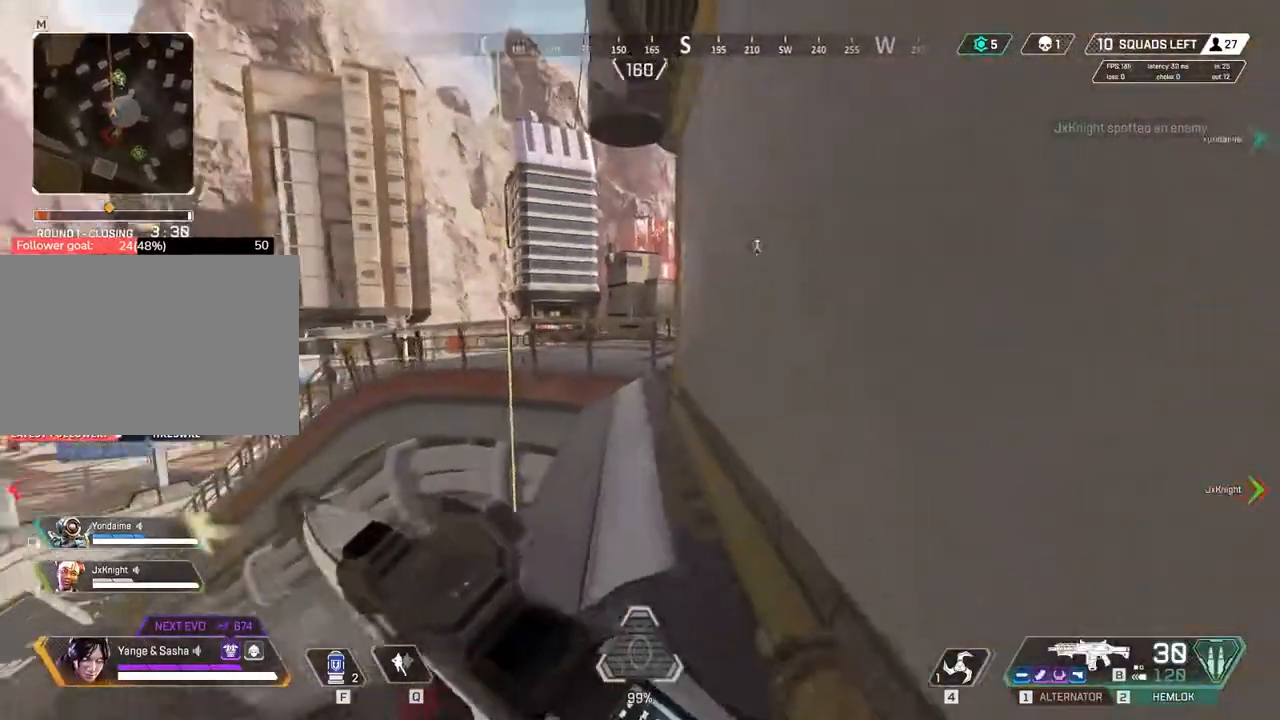
{"keys": ["w"], "events": []}
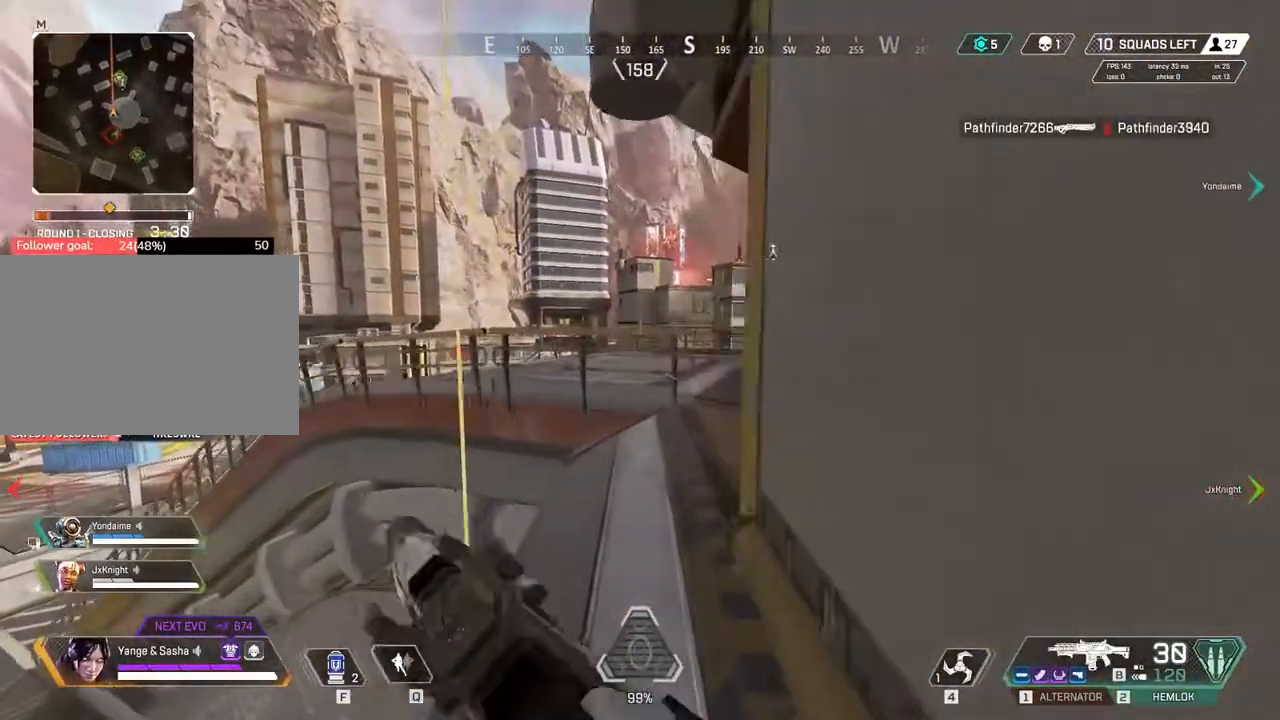
{"keys": ["a", "w"]}
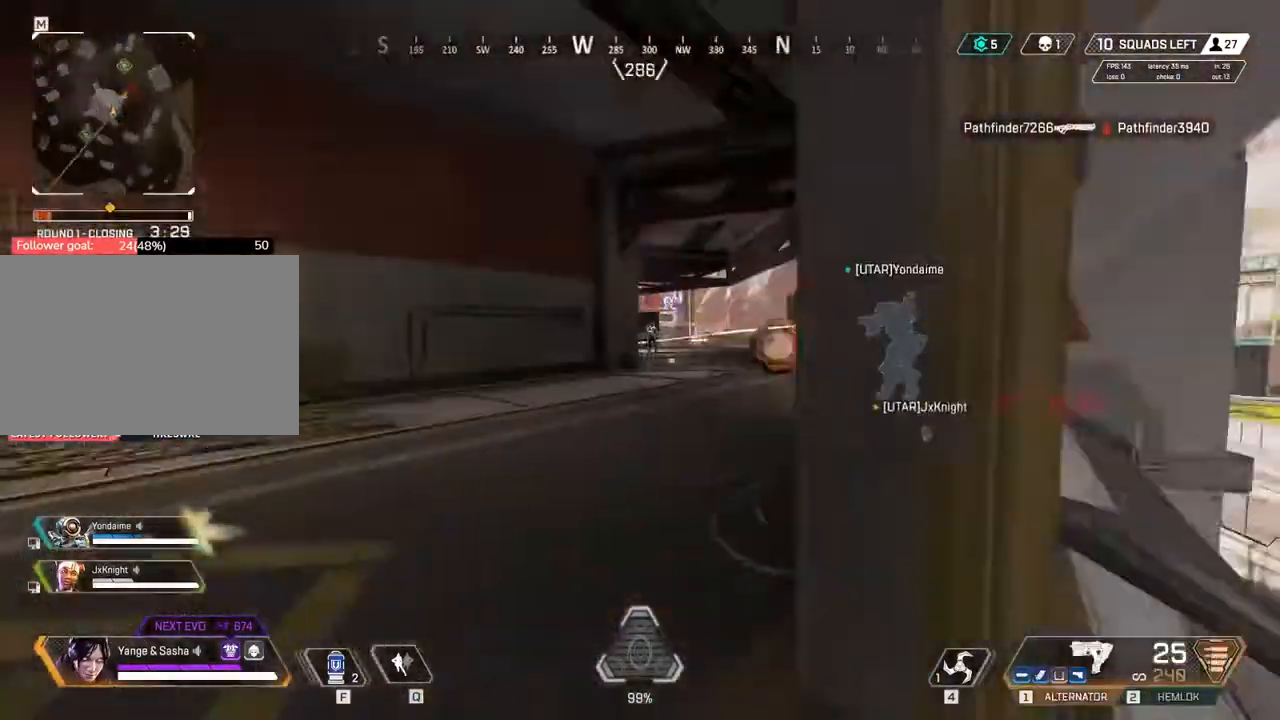
{"keys": ["a", "w"], "events": []}
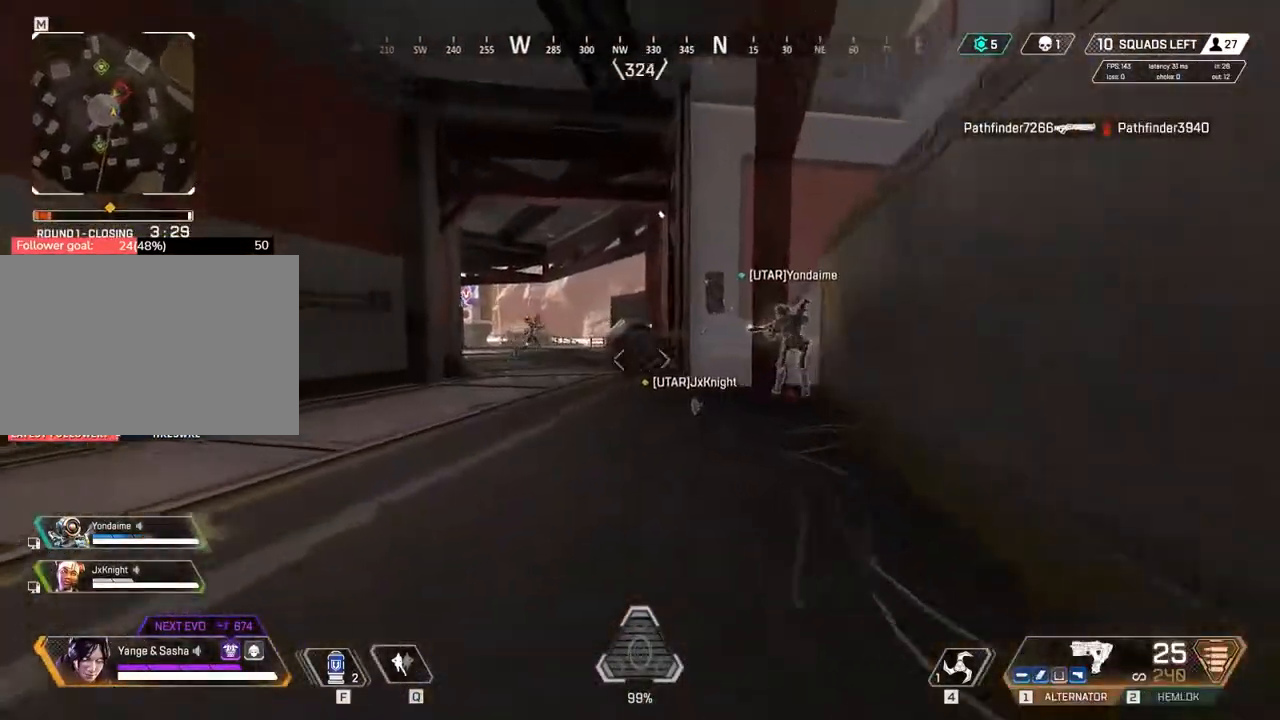
{"keys": ["a"], "events": [[100, "w", "up"], [183, "c", "down"], [217, "a", "up"], [450, "a", "down"], [467, "c", "up"]]}
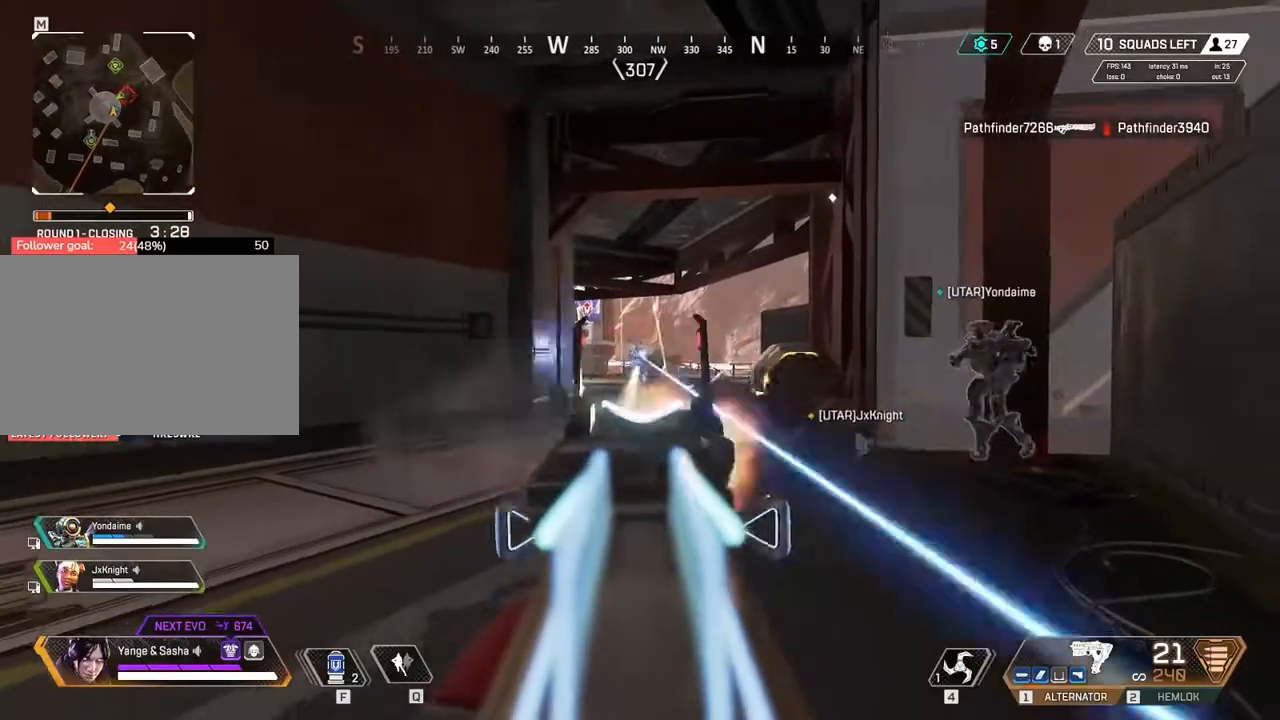
{"keys": ["c"], "events": [[483, "c", "down"], [500, "a", "up"]]}